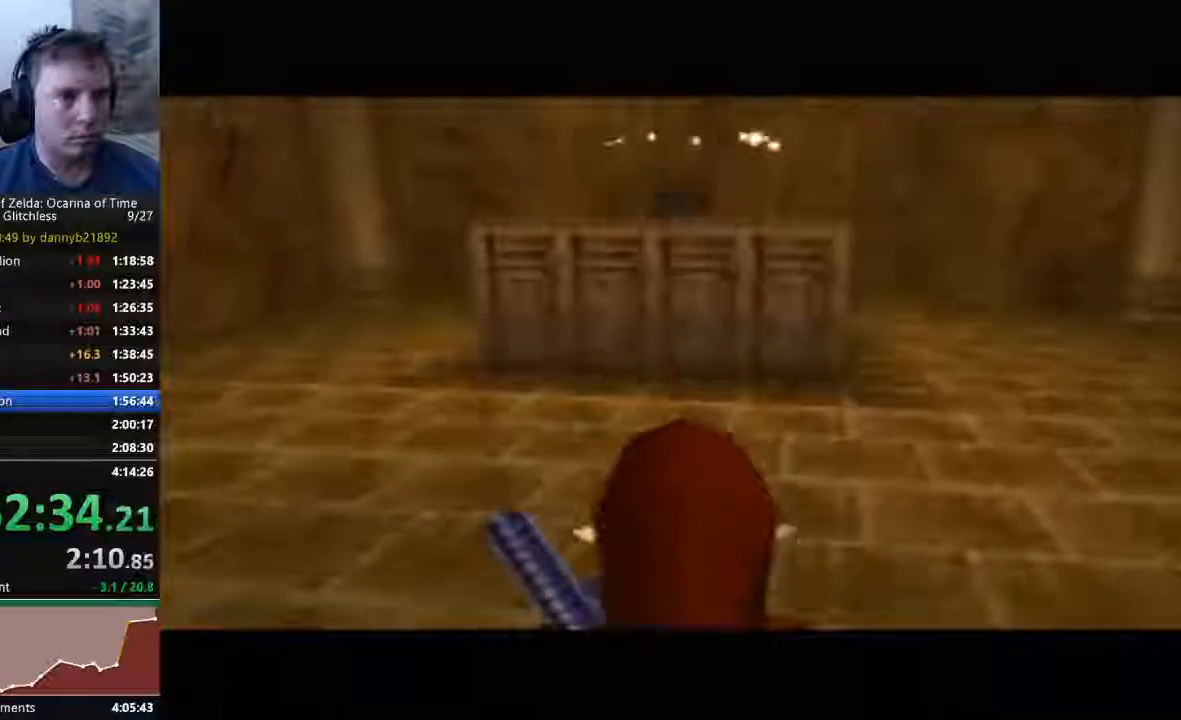
Gameplay with a controller (Nintendo layout); each line is a JSON object with the inputs held at the frame after it (dt_ms = milliseconds from this image to that frame). "events" lists button and stick changes between this image and that frame as [ms after this image, input, new state], when the widget could be followed in between. Not read: C_LEFT C_UP L3 R3 Z.
{"dt_ms": 500, "buttons": [], "left_stick": "down", "events": [[200, "left_stick", "down"]]}
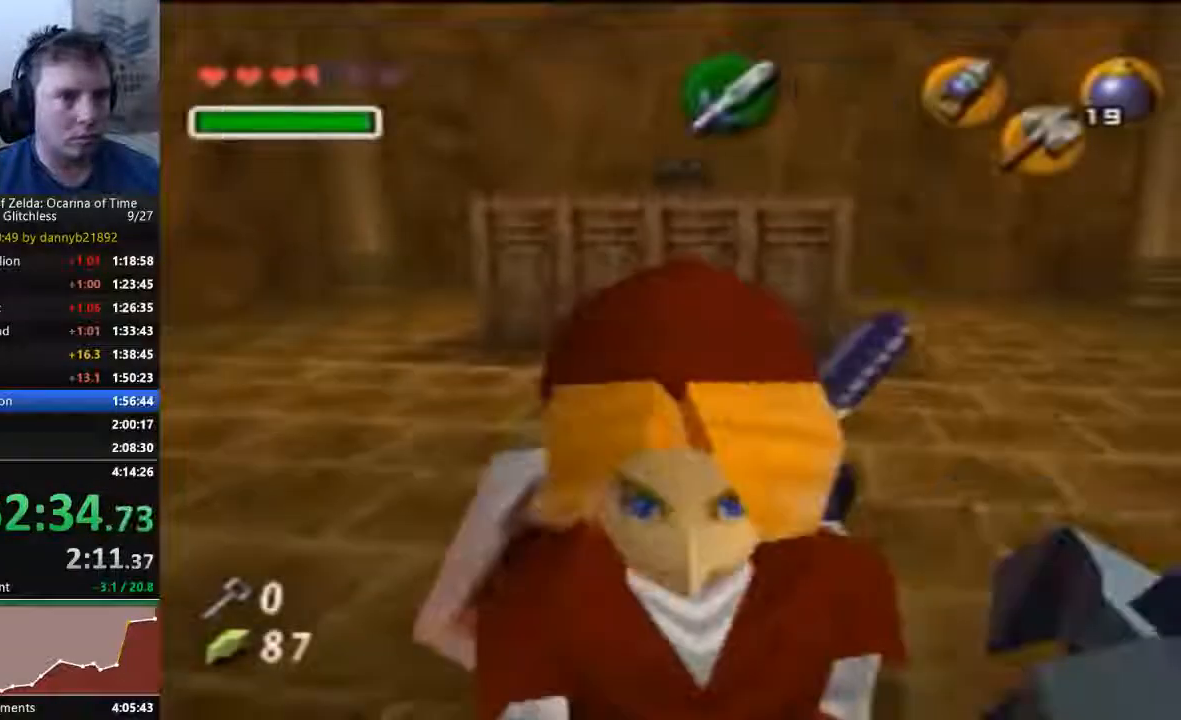
{"dt_ms": 500, "buttons": [], "left_stick": "center"}
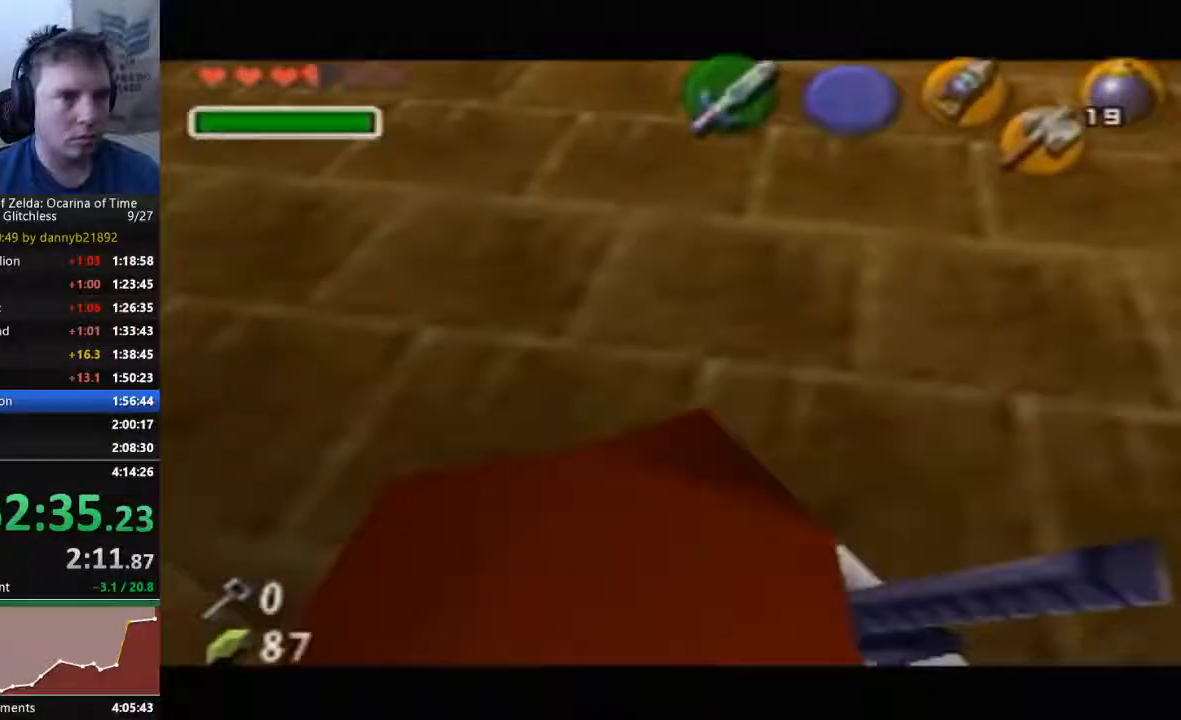
{"dt_ms": 500, "buttons": [], "left_stick": "center", "events": []}
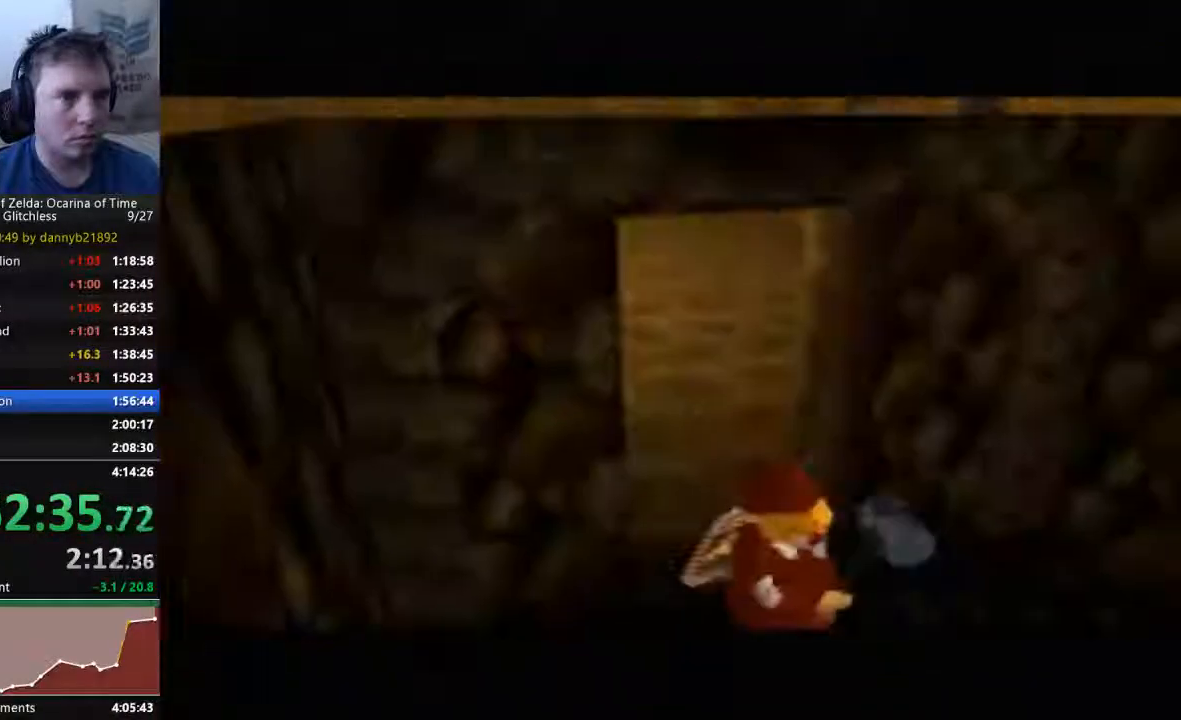
{"dt_ms": 500, "buttons": [], "left_stick": "center", "events": []}
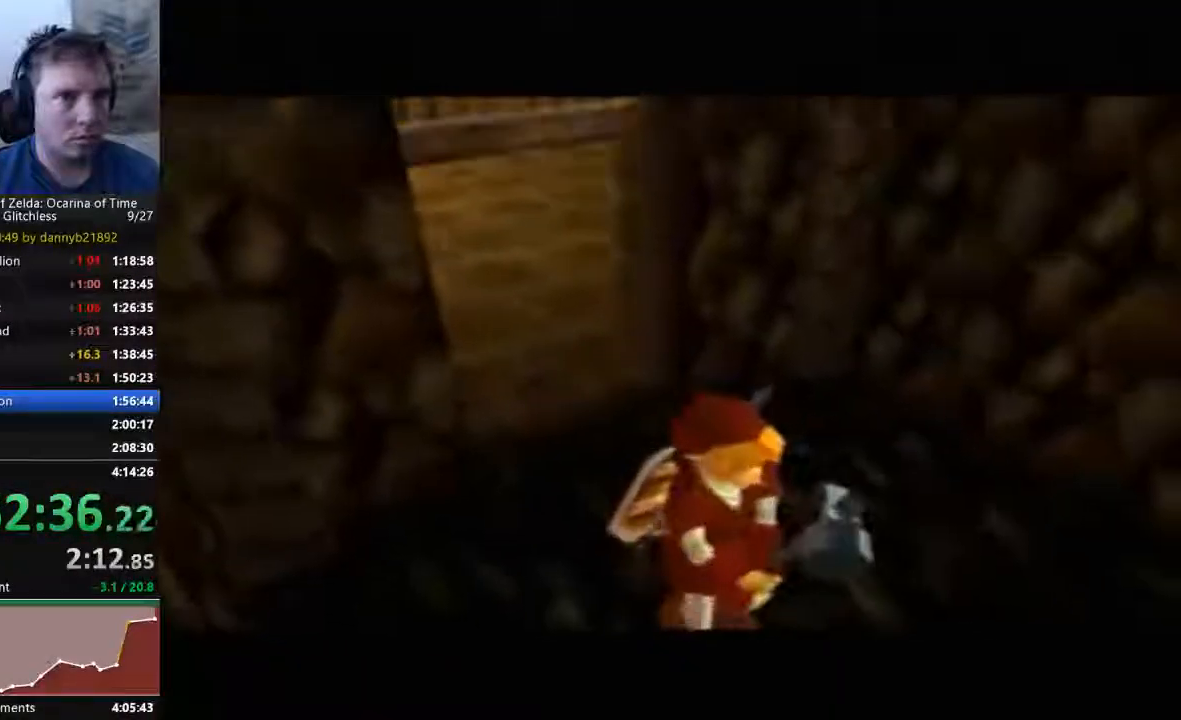
{"dt_ms": 500, "buttons": [], "left_stick": "up"}
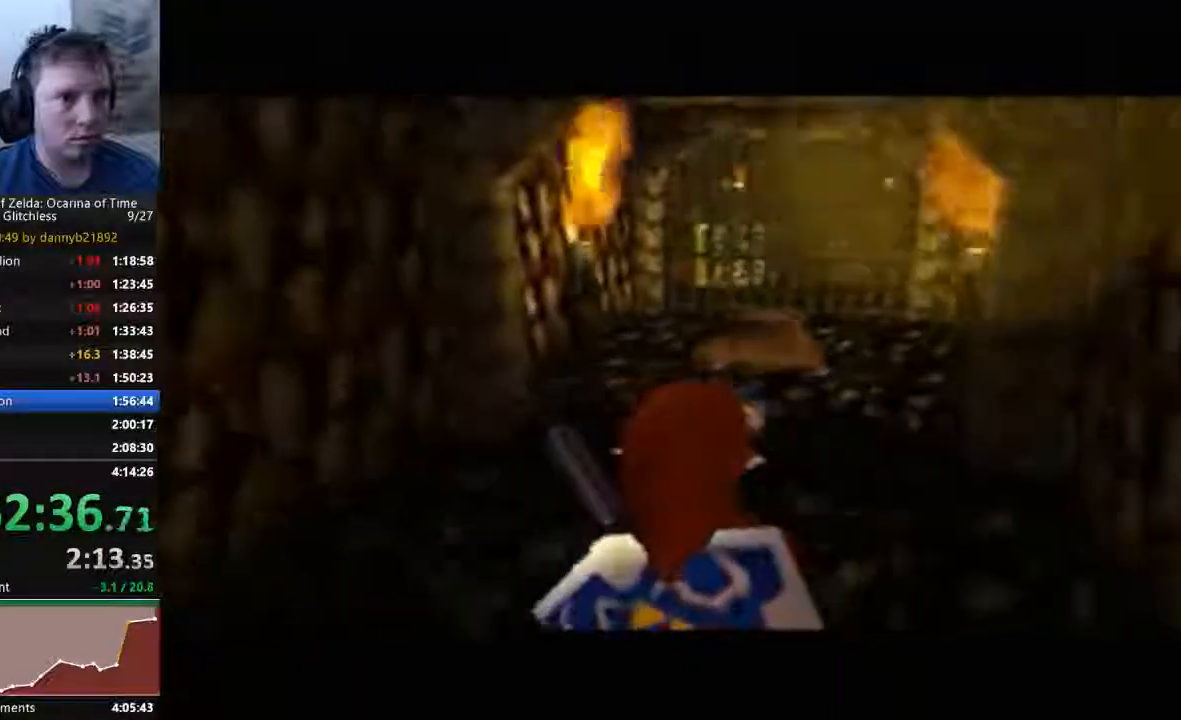
{"dt_ms": 500, "buttons": [], "left_stick": "up", "events": []}
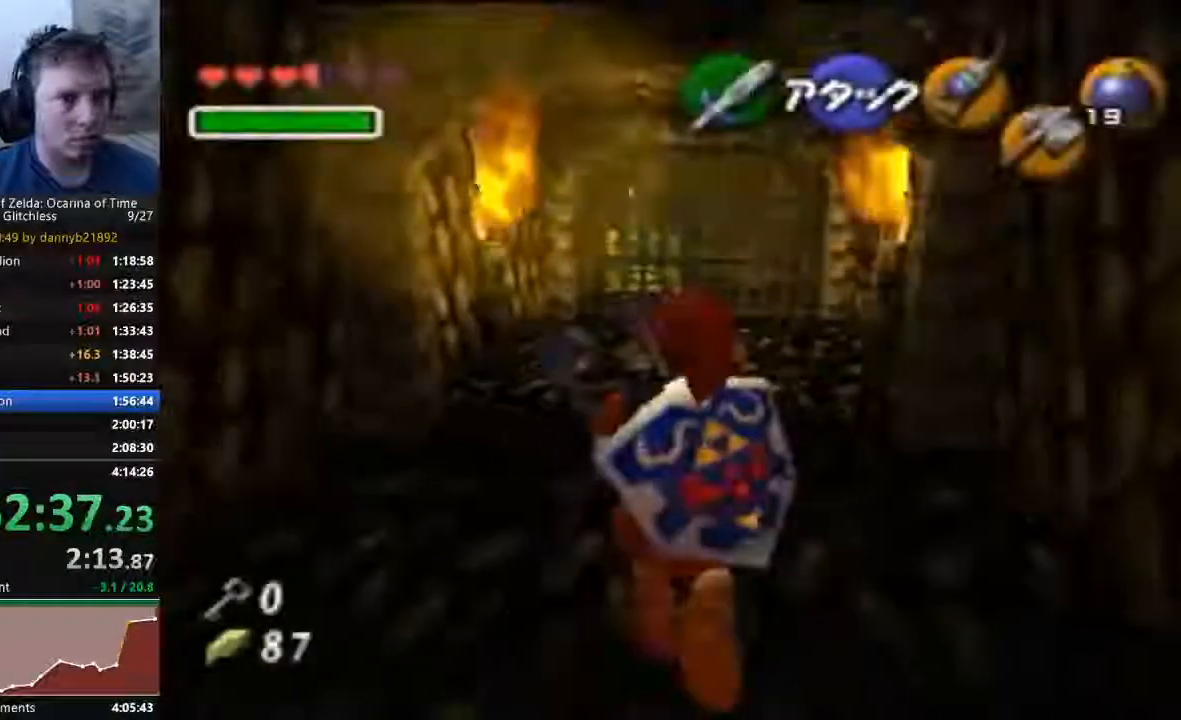
{"dt_ms": 500, "buttons": [], "left_stick": "up", "events": []}
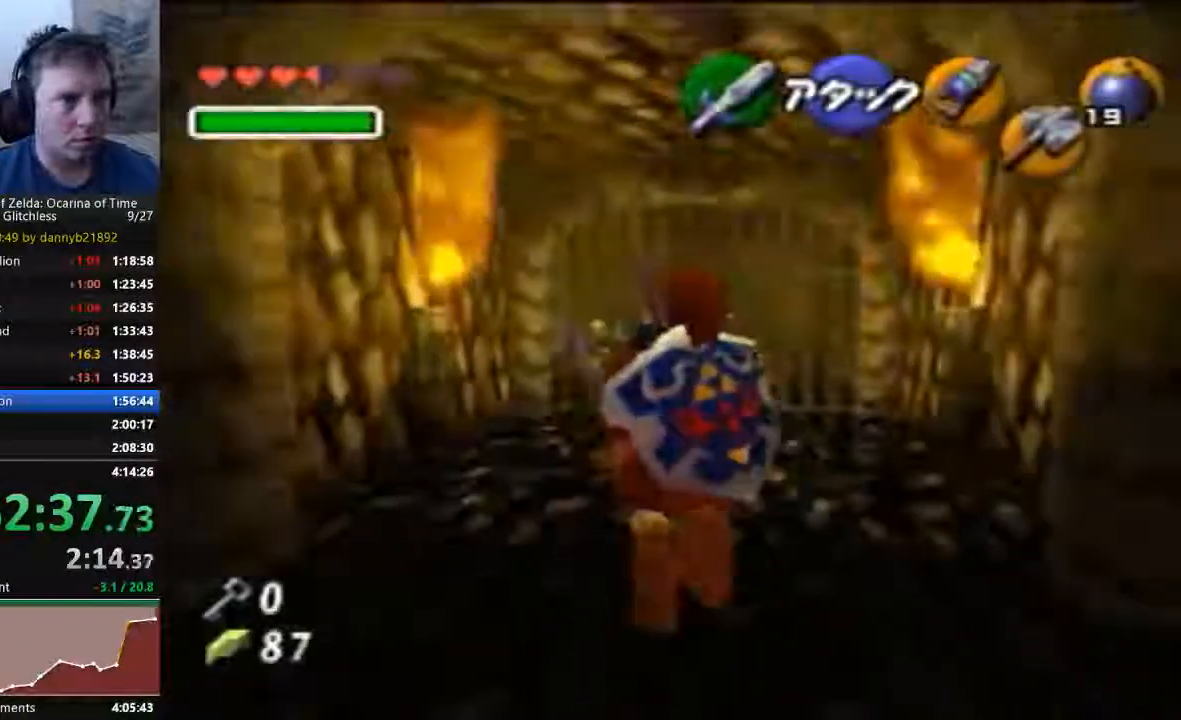
{"dt_ms": 1000, "buttons": [], "left_stick": "up"}
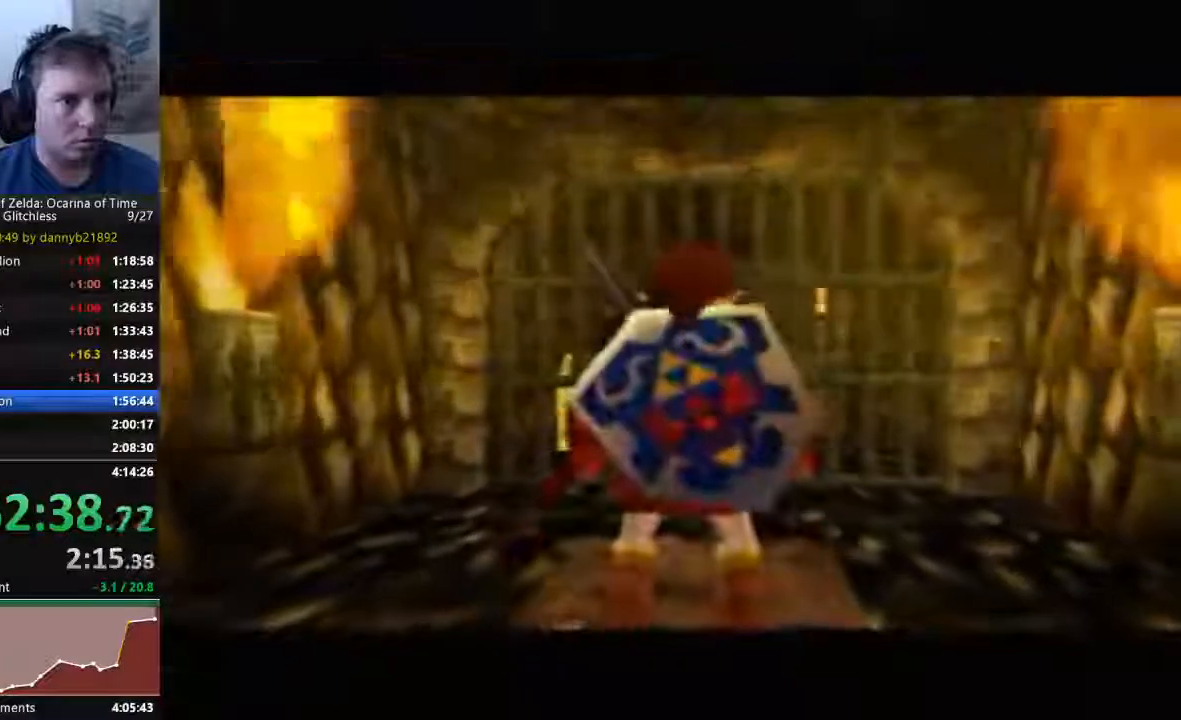
{"dt_ms": 500, "buttons": [], "left_stick": "center", "events": [[100, "START", "down"], [133, "left_stick", "center"], [233, "START", "up"]]}
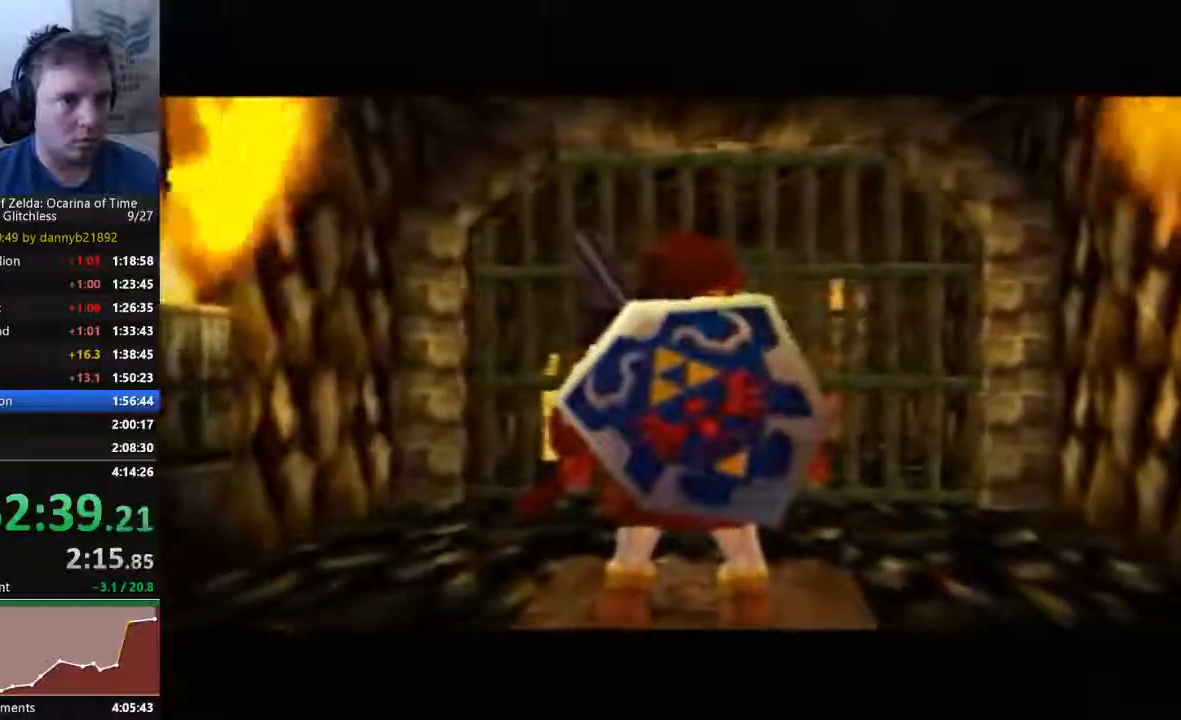
{"dt_ms": 500, "buttons": [], "left_stick": "center", "events": []}
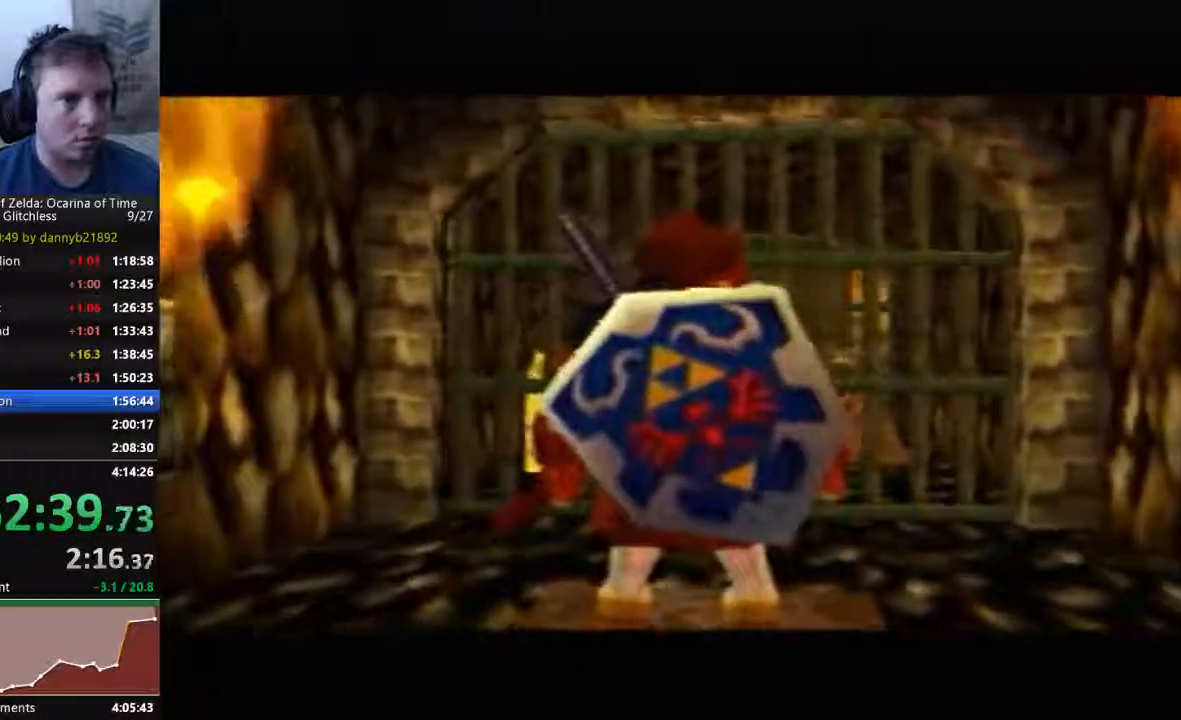
{"dt_ms": 500, "buttons": [], "left_stick": "up", "events": [[300, "left_stick", "up"]]}
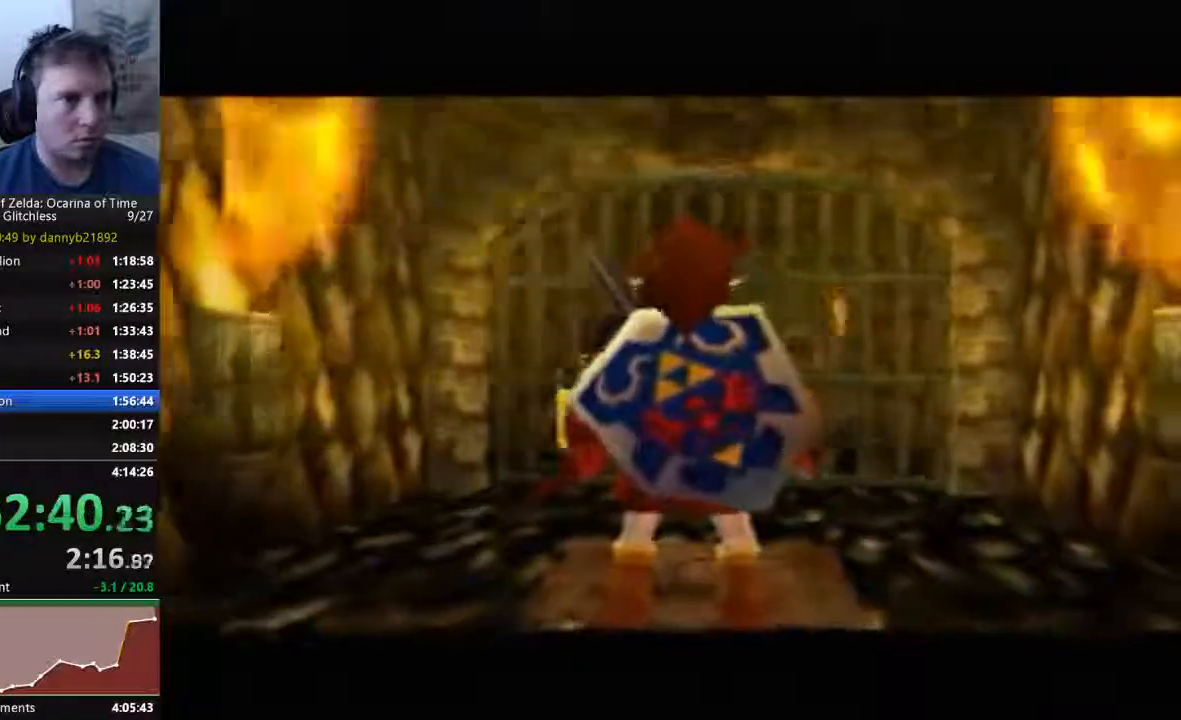
{"dt_ms": 500, "buttons": [], "left_stick": "up", "events": []}
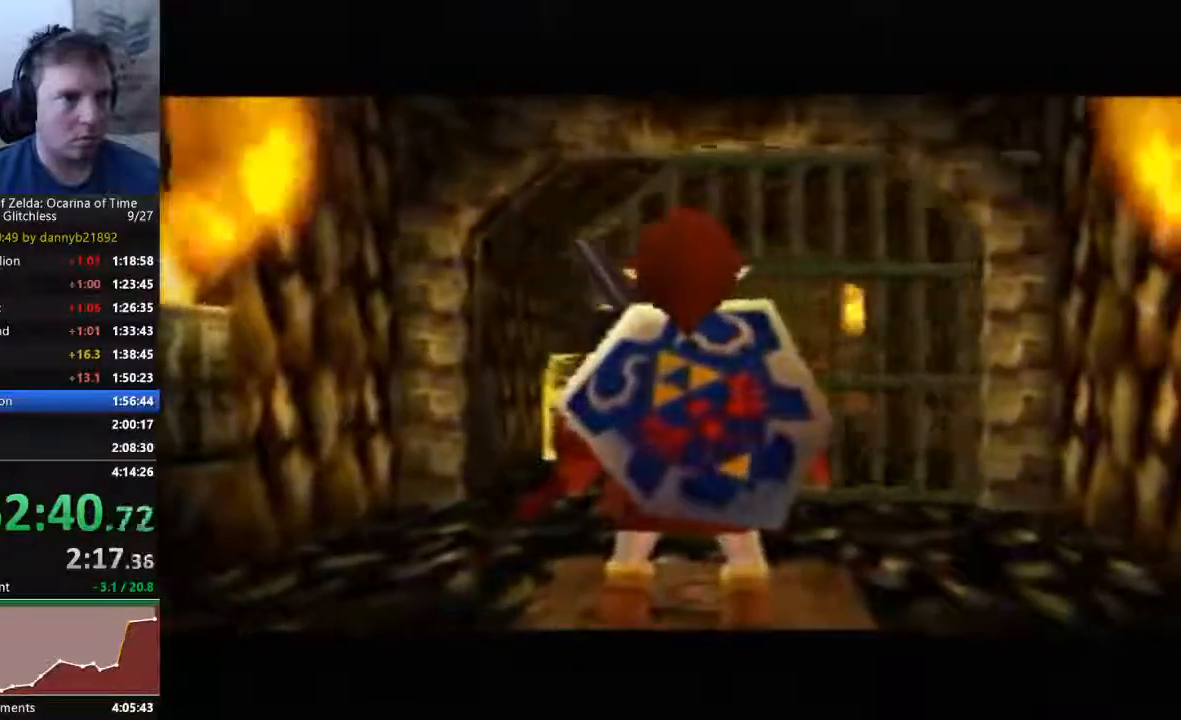
{"dt_ms": 500, "buttons": [], "left_stick": "up", "events": []}
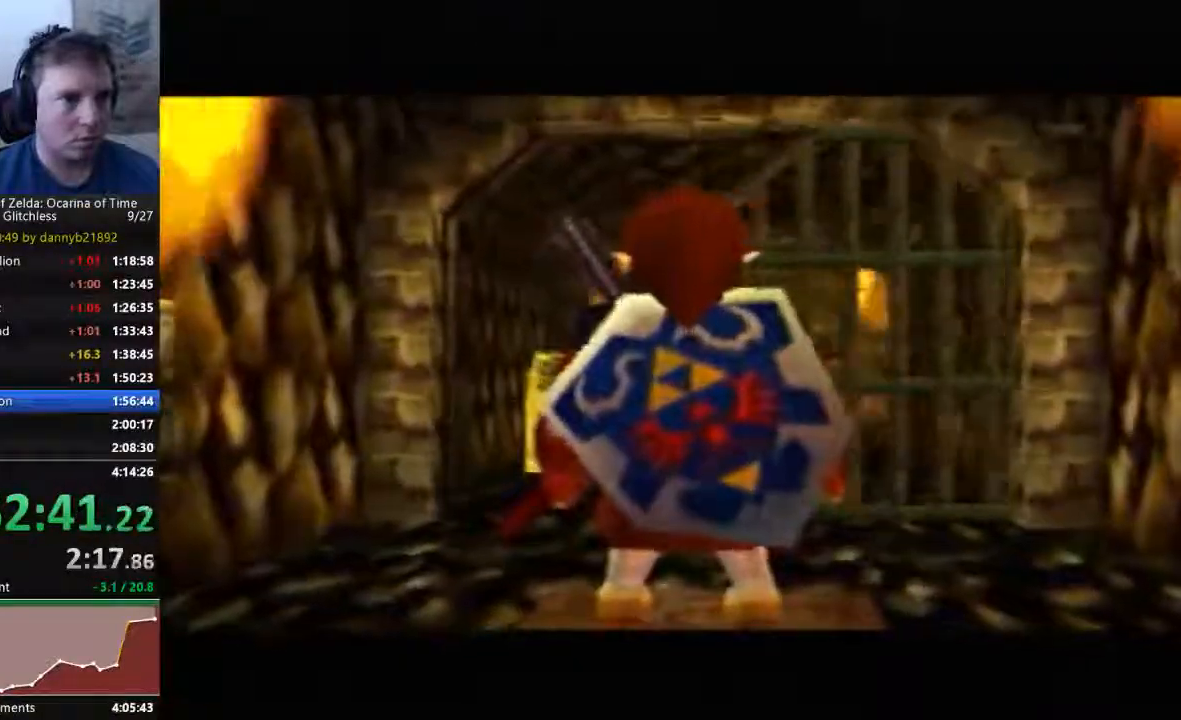
{"dt_ms": 500, "buttons": [], "left_stick": "up", "events": [[267, "A", "down"], [433, "A", "up"]]}
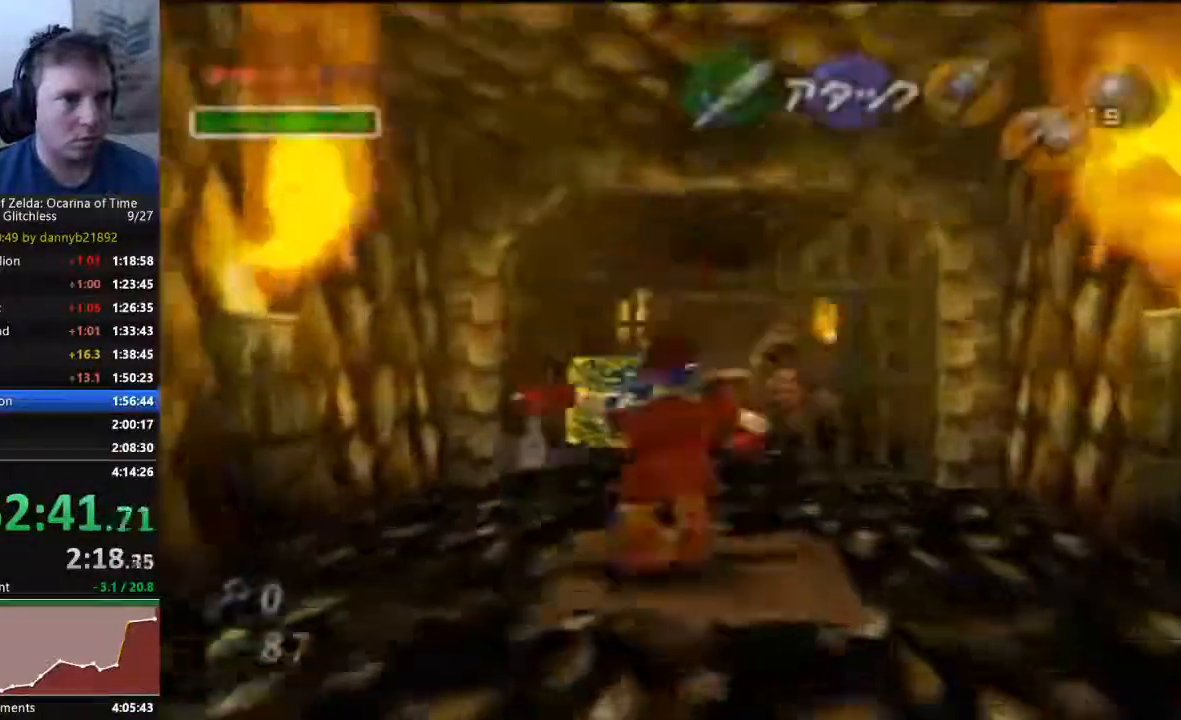
{"dt_ms": 500, "buttons": [], "left_stick": "up", "events": []}
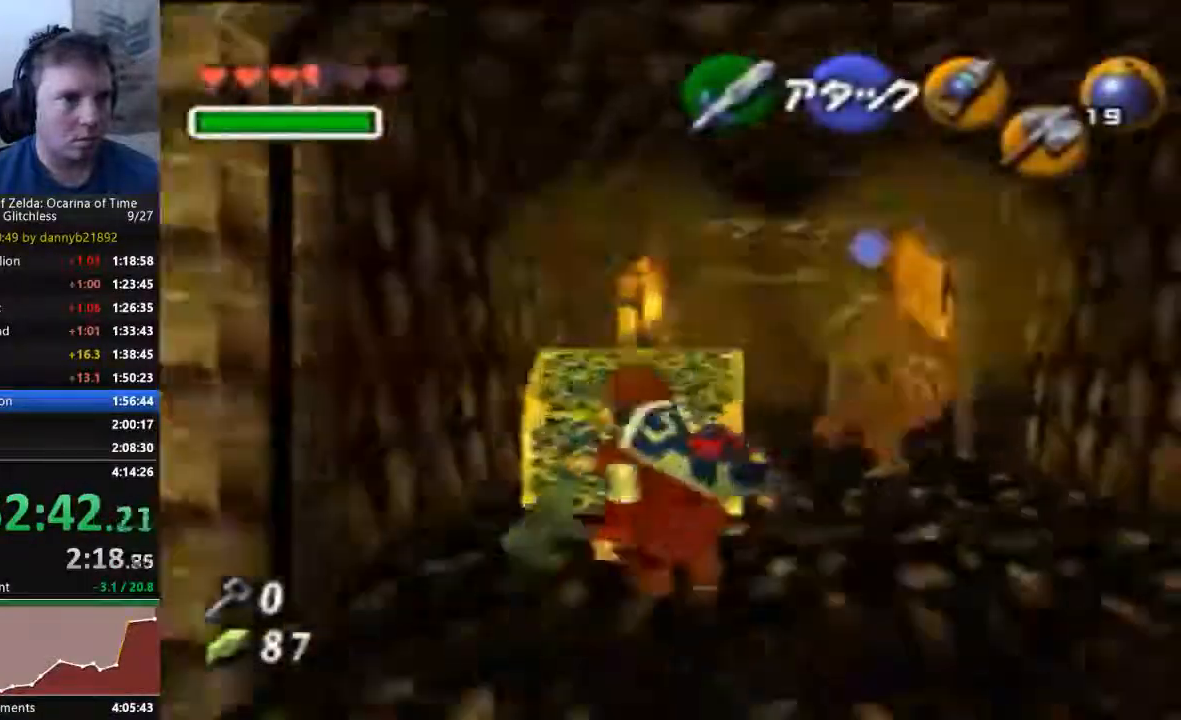
{"dt_ms": 500, "buttons": [], "left_stick": "center", "events": [[200, "A", "down"], [267, "left_stick", "center"], [300, "A", "up"]]}